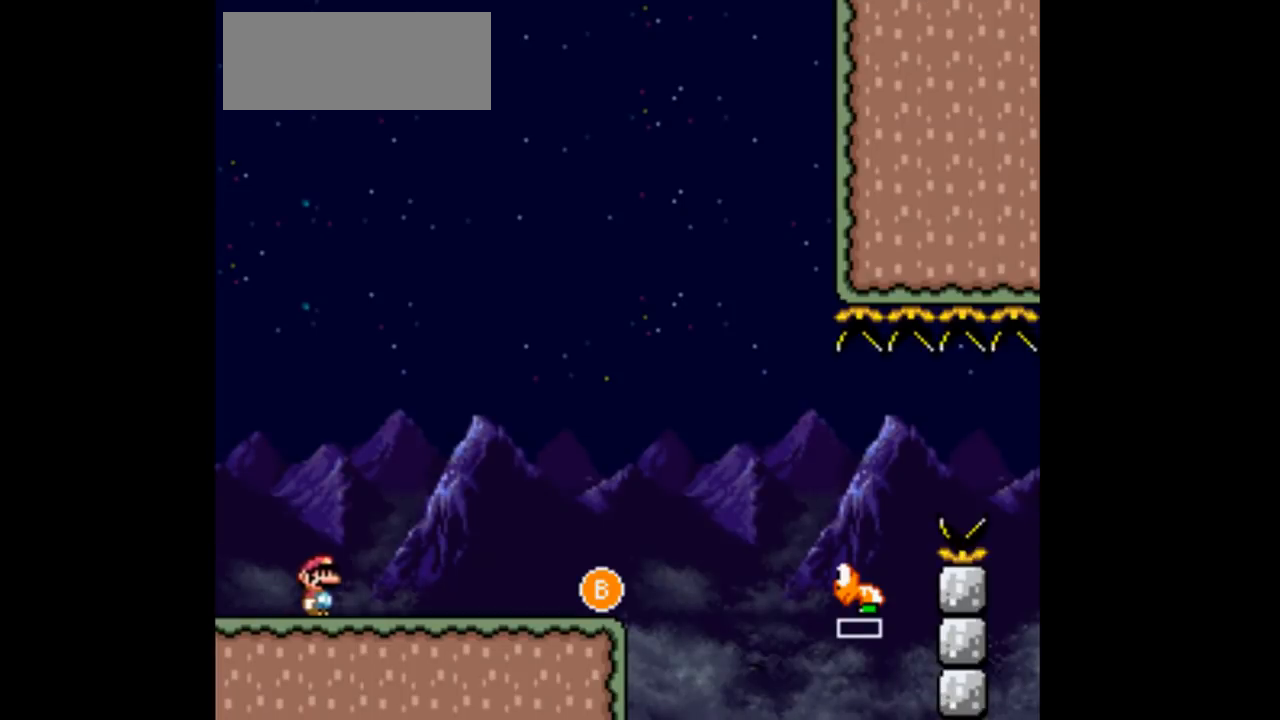
Gameplay with a controller (Nintendo layout); each line is a JSON object with the inputs held at the frame after it. "events" lists button and stick changes between this image and that frame as [ms after this image, input, new state], when the widget could be followed in between. Not read: L3 R3 Y.
{"buttons": ["DPAD_RIGHT"], "events": []}
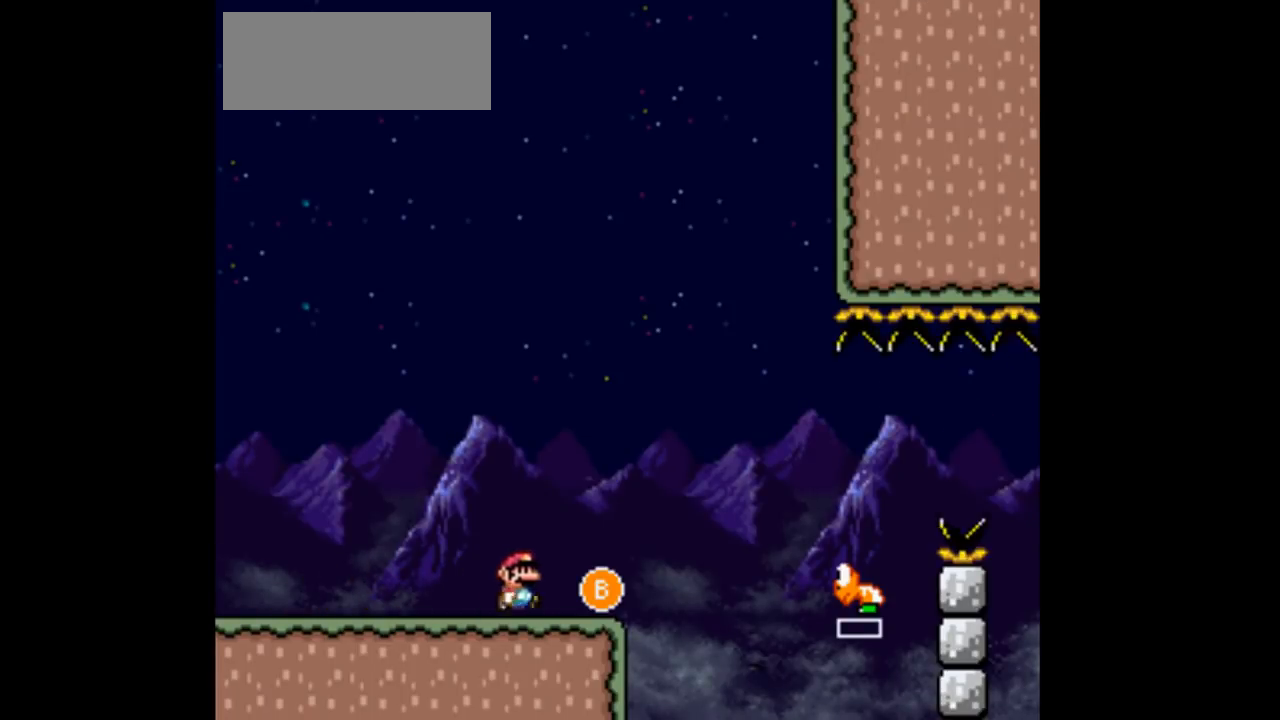
{"buttons": ["DPAD_RIGHT"], "events": [[200, "B", "down"], [333, "B", "up"]]}
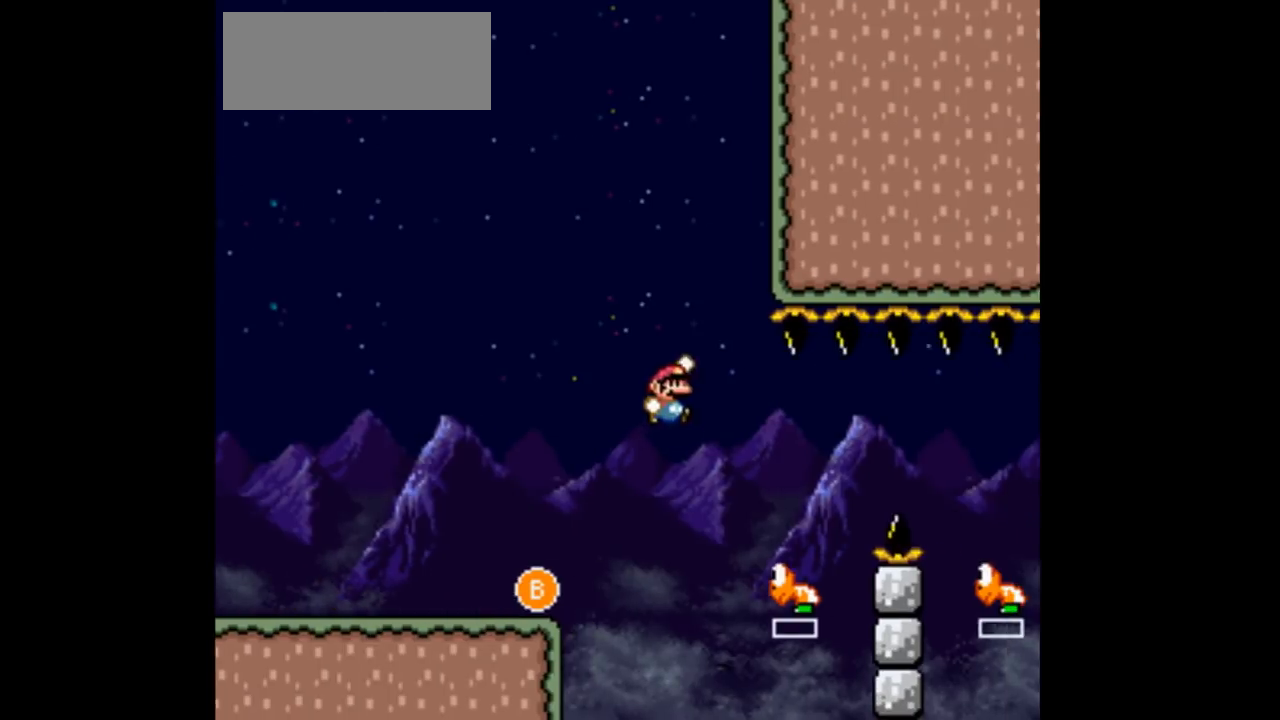
{"buttons": ["DPAD_RIGHT"], "events": [[333, "B", "down"], [500, "B", "up"]]}
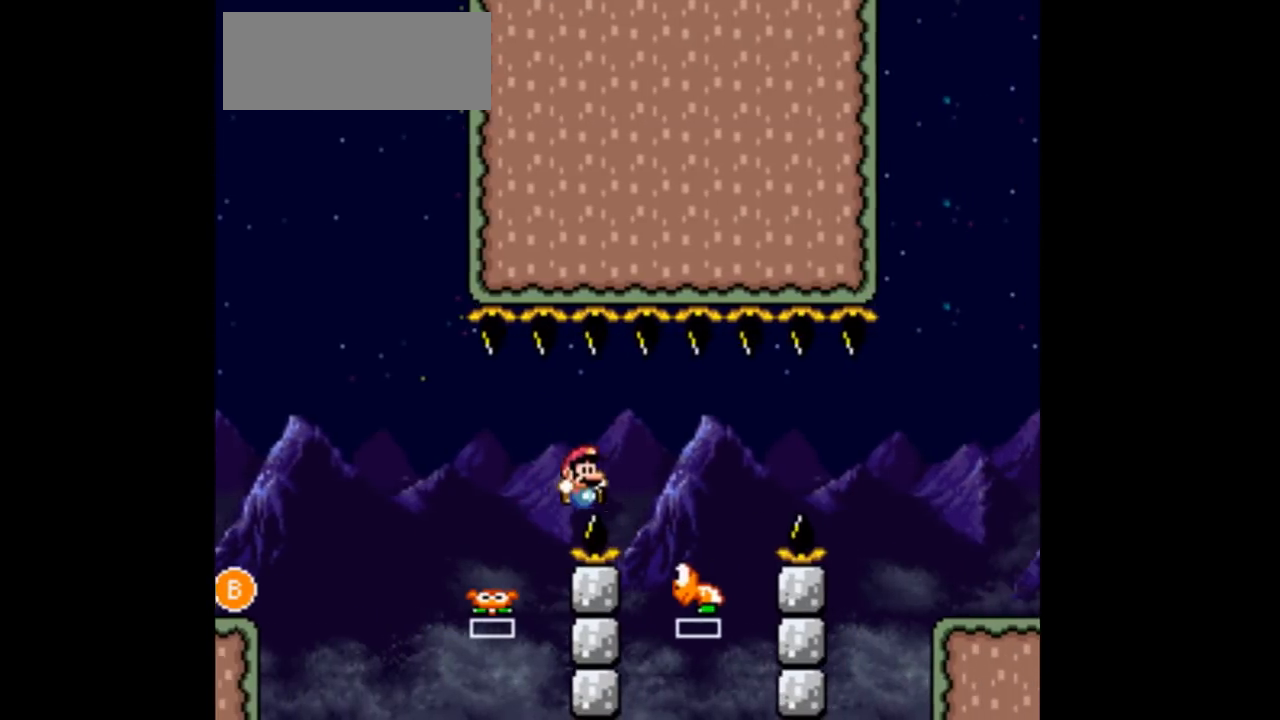
{"buttons": ["DPAD_RIGHT"], "events": []}